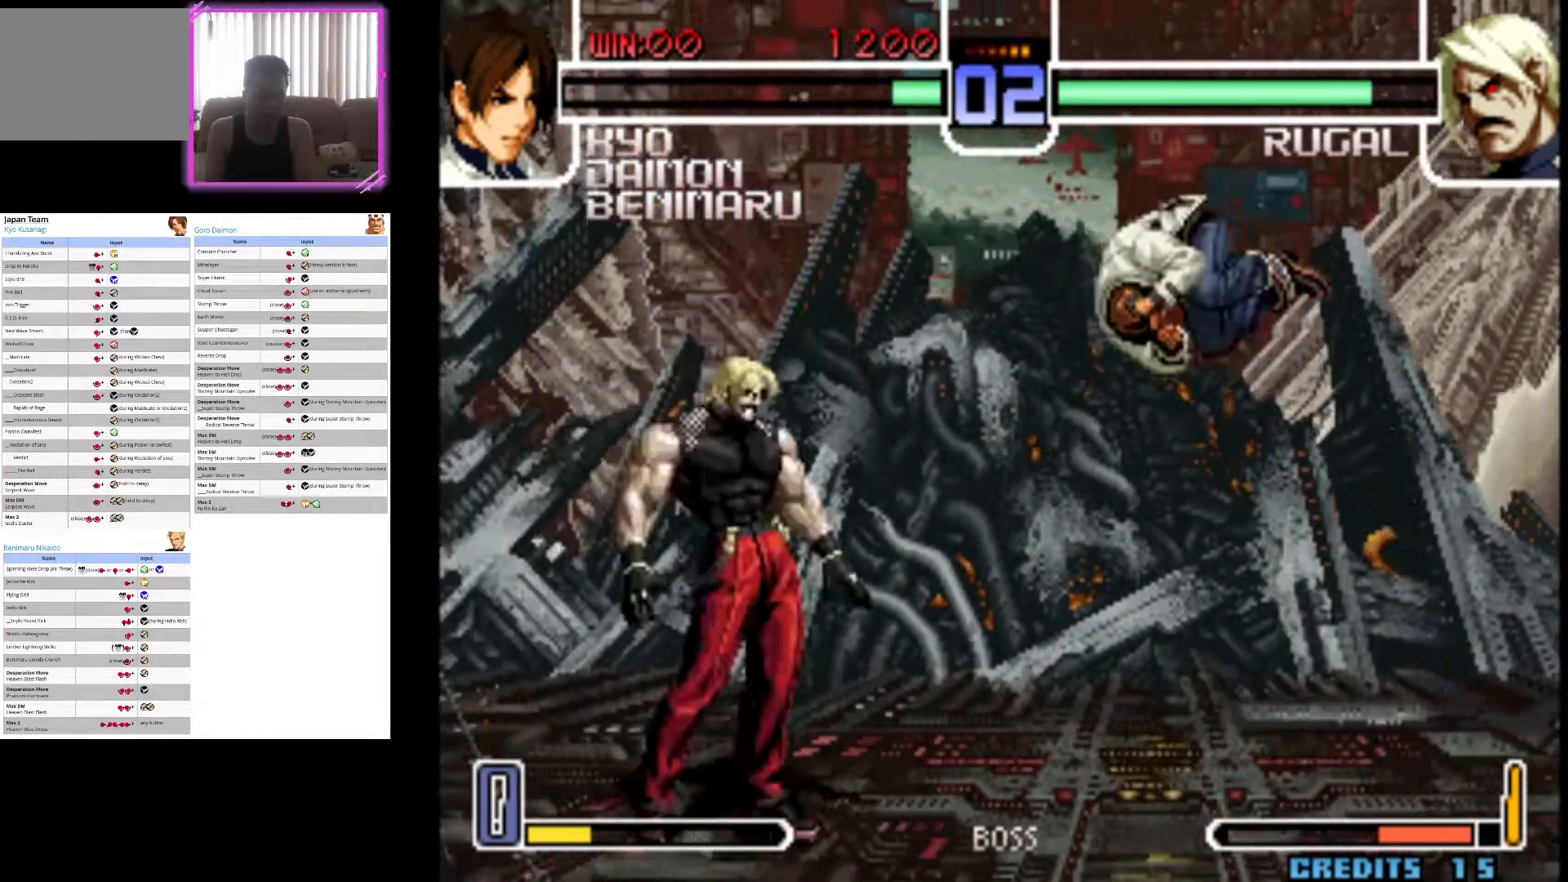
Gameplay with a controller (arcade stick); each line is a JSON object with the inputs held at the frame after it (dt_ms = milliseconds from this image to that frame). "events" lists button and stick changes between this image and that frame as [ms after this image, input, new state], when the widget could be followed in between. Not read: L3 R3.
{"dt_ms": 500, "buttons": [], "left_stick": "down-right", "events": [[117, "left_stick", "down-right"], [233, "CIRCLE", "up"]]}
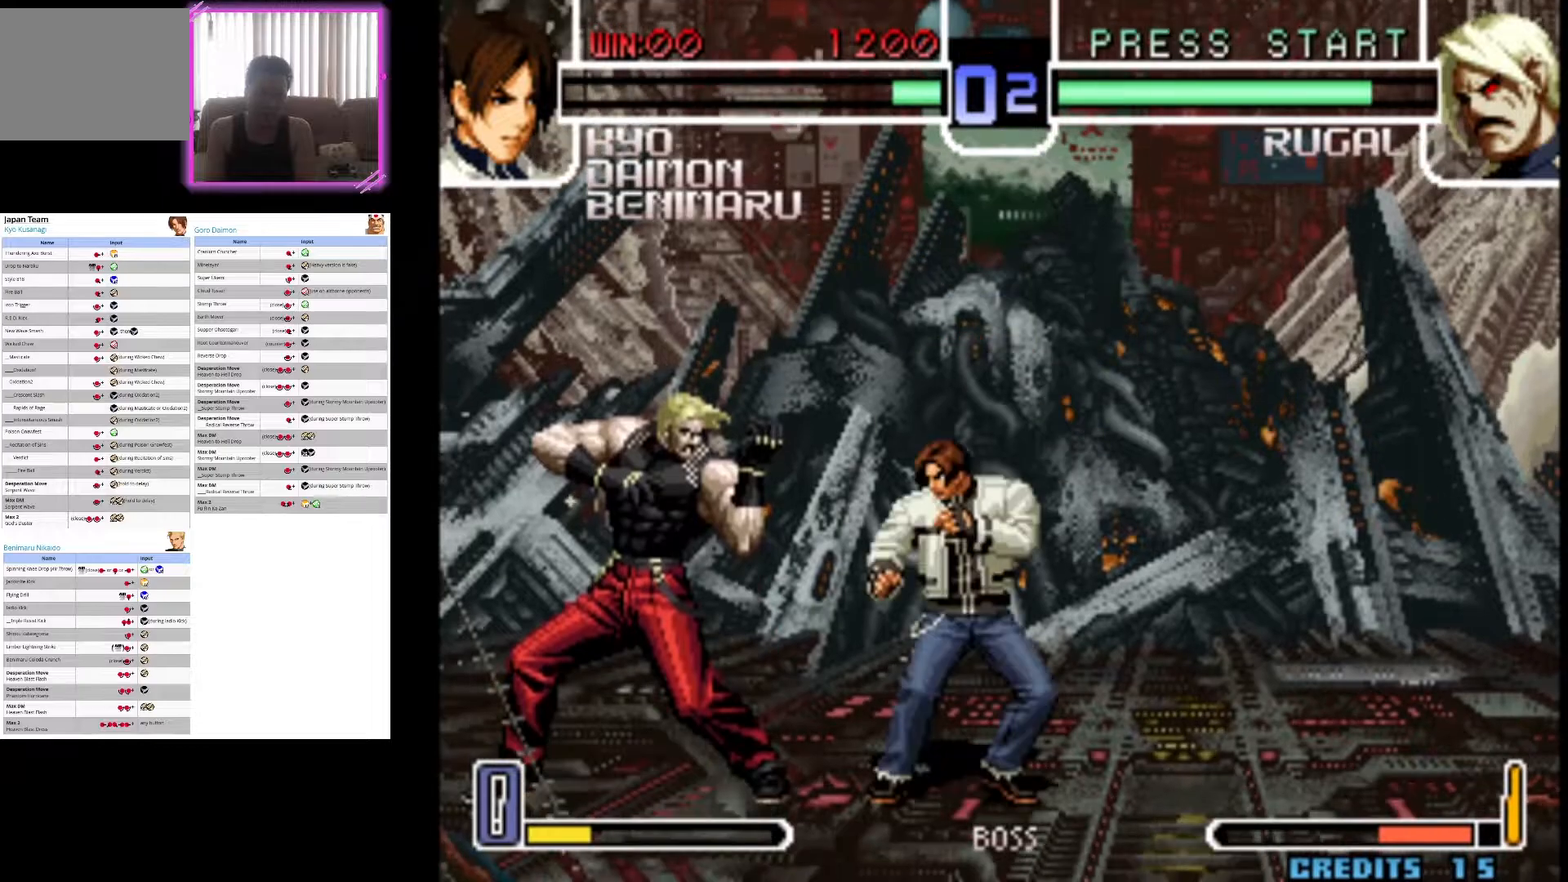
{"dt_ms": 500, "buttons": [], "left_stick": "down-right", "events": []}
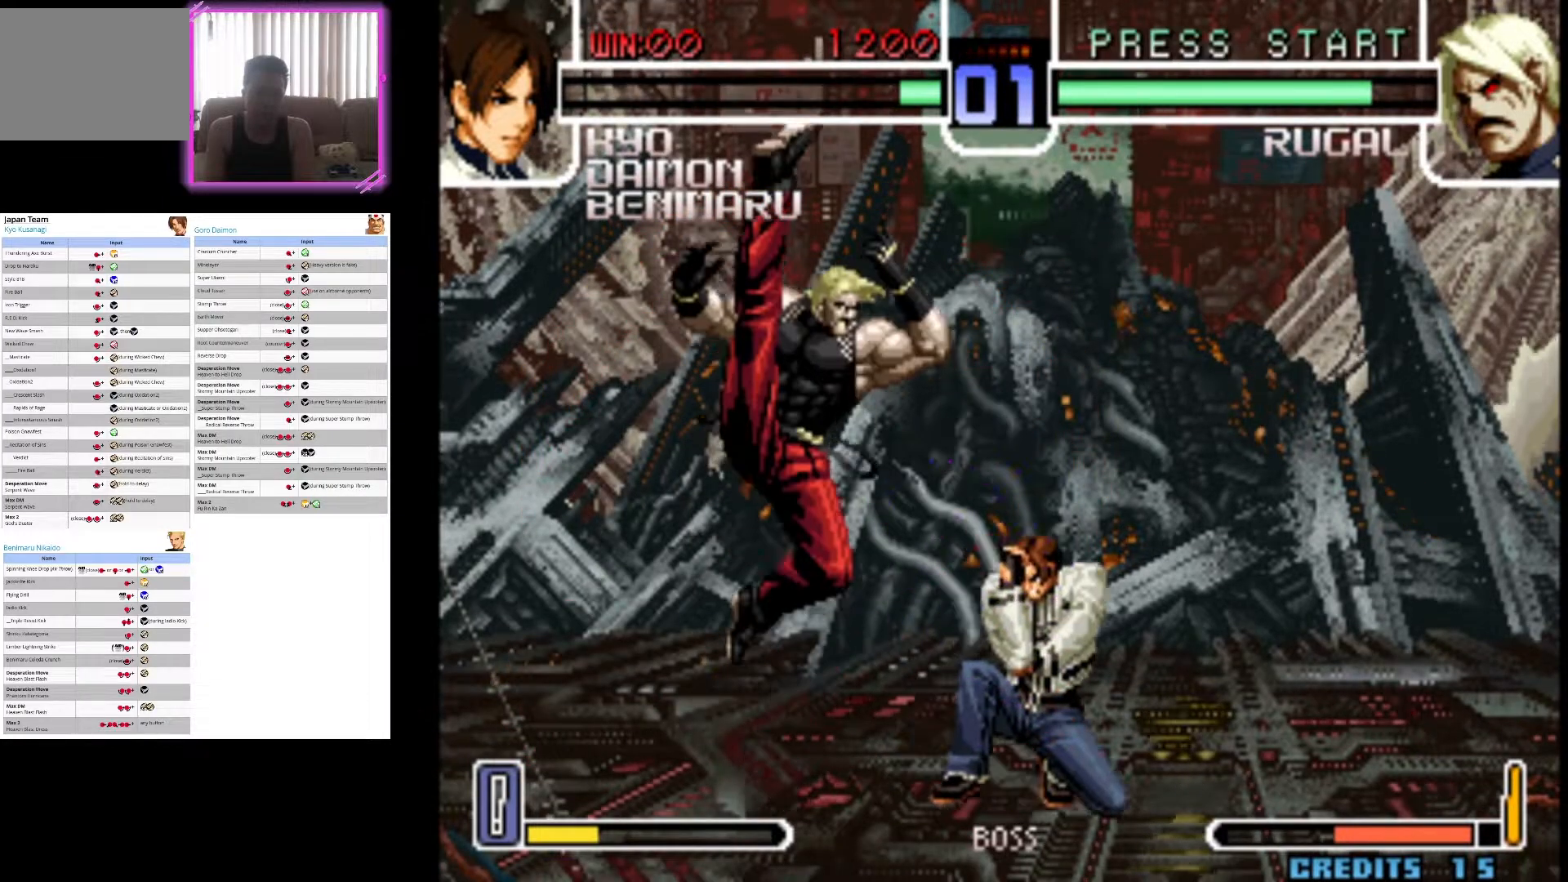
{"dt_ms": 500, "buttons": ["CIRCLE"], "left_stick": "down-right", "events": [[433, "CIRCLE", "down"]]}
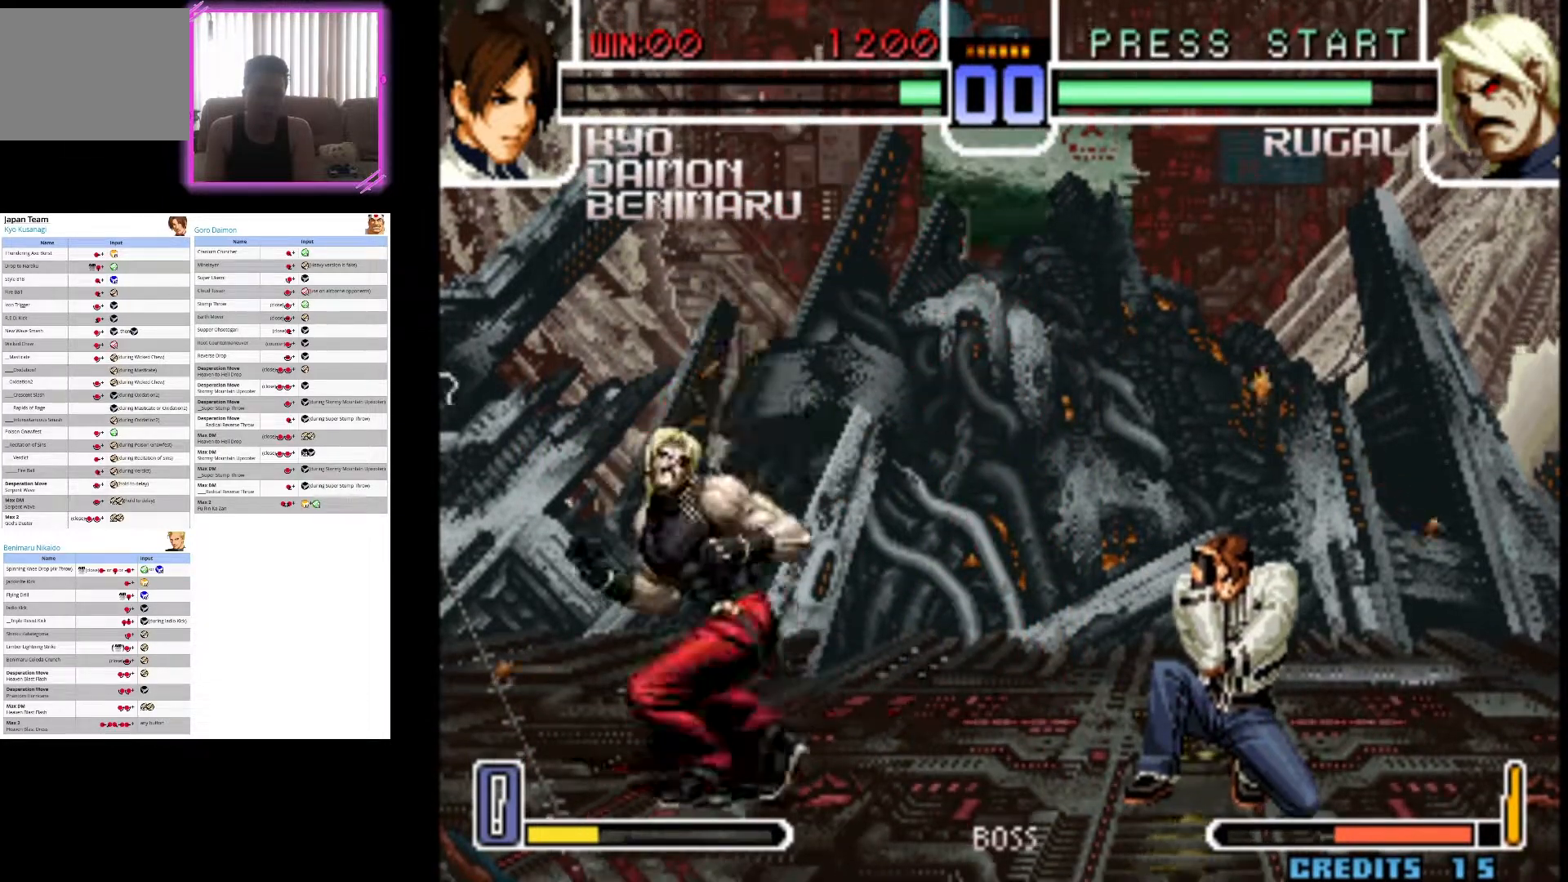
{"dt_ms": 500, "buttons": [], "left_stick": "right", "events": [[100, "CIRCLE", "up"], [183, "left_stick", "right"]]}
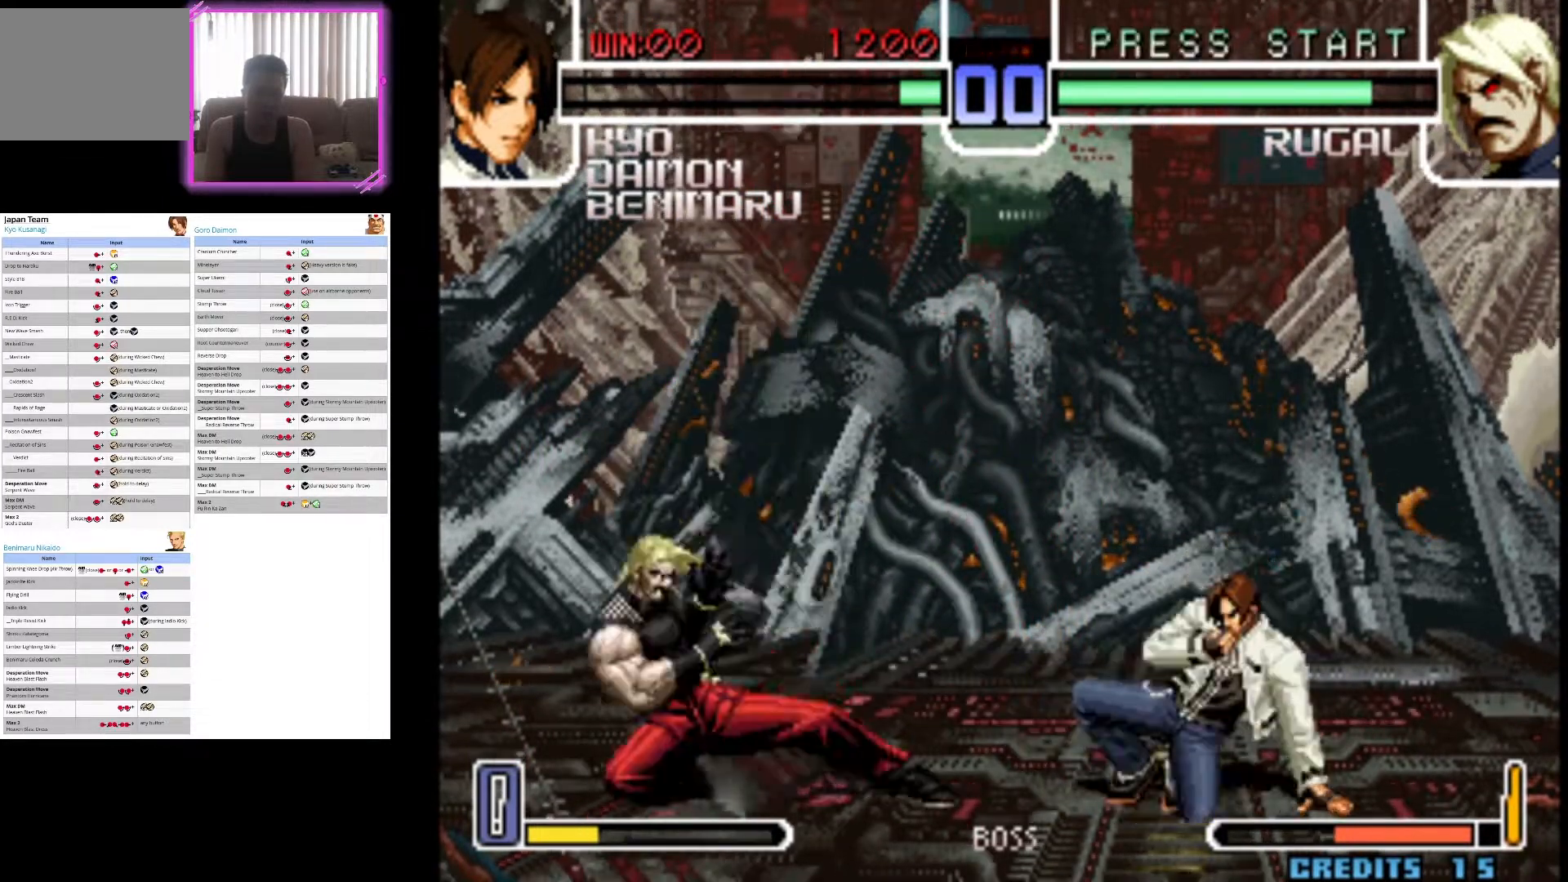
{"dt_ms": 500, "buttons": [], "left_stick": "center", "events": [[500, "left_stick", "center"]]}
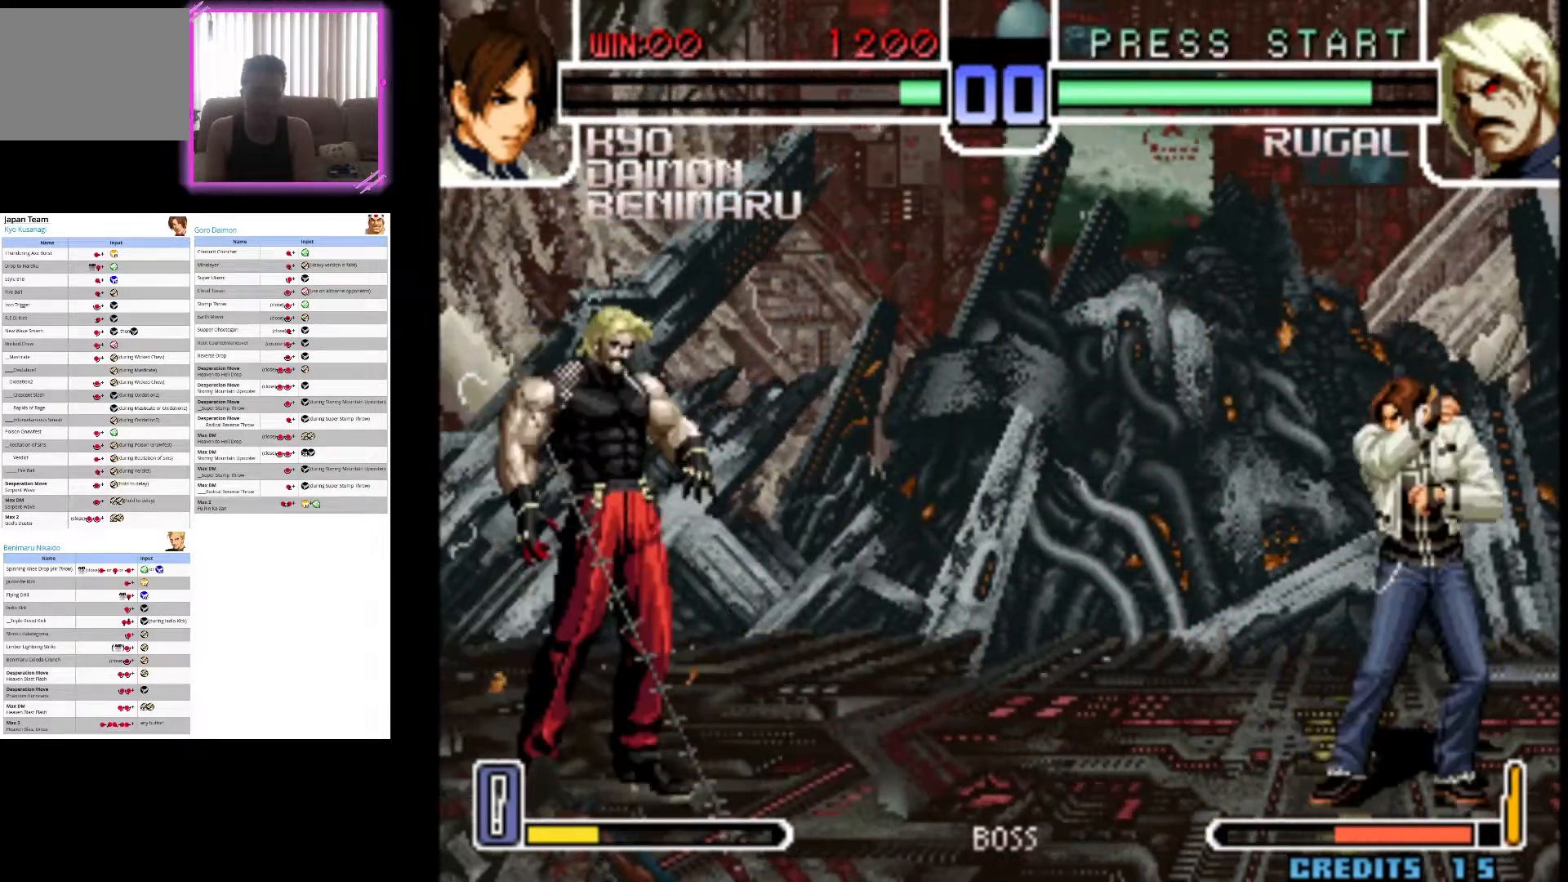
{"dt_ms": 1000, "buttons": ["CROSS"], "left_stick": "center"}
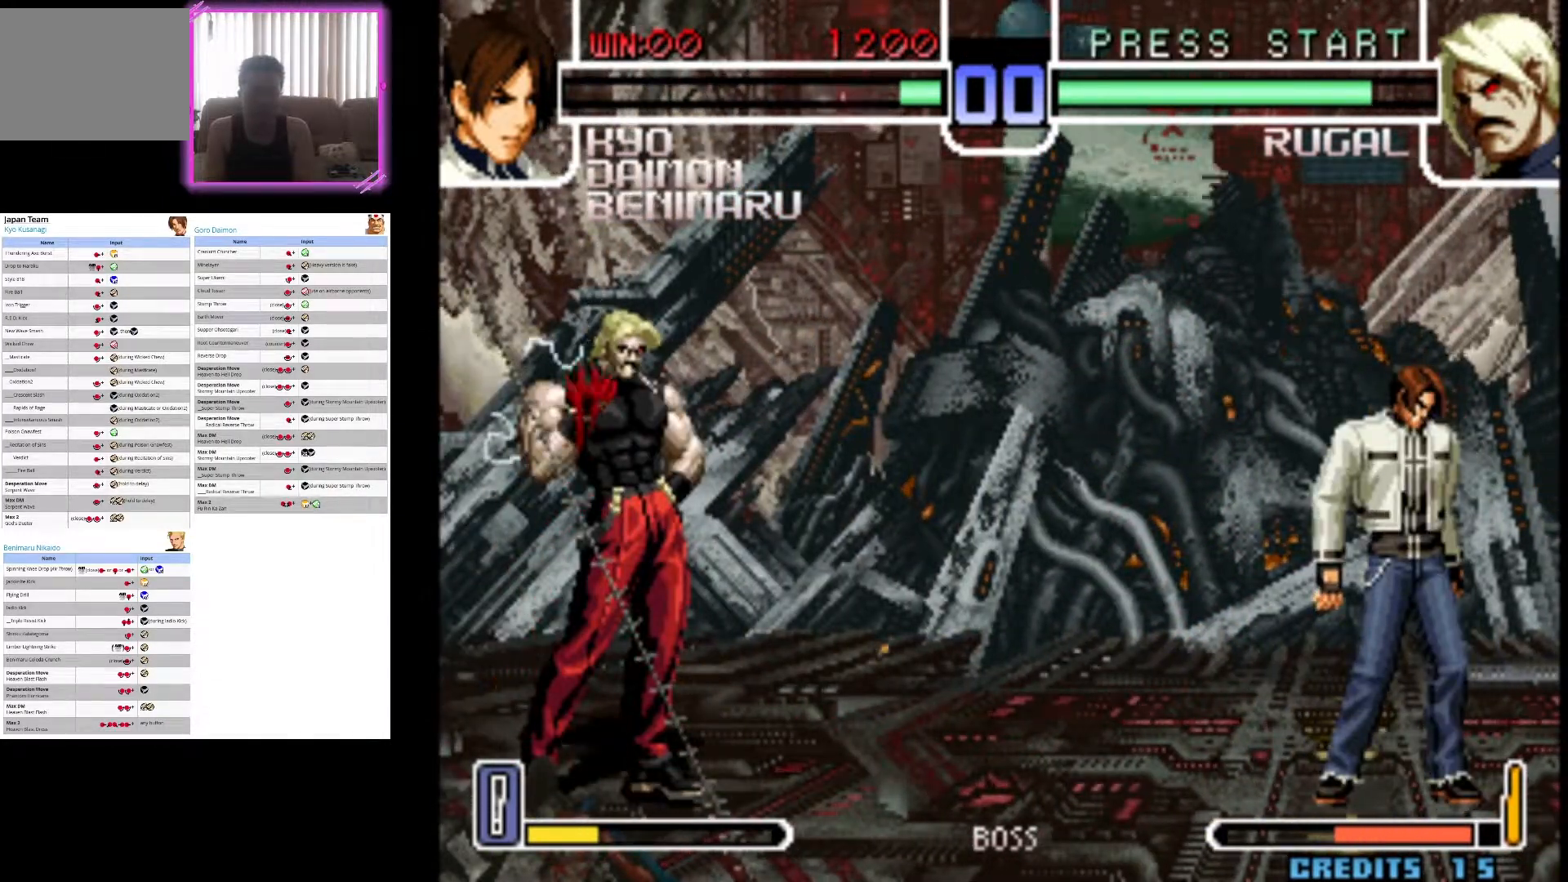
{"dt_ms": 500, "buttons": ["SQUARE"], "left_stick": "center", "events": [[117, "CROSS", "up"], [200, "SQUARE", "down"], [333, "SQUARE", "up"], [417, "SQUARE", "down"]]}
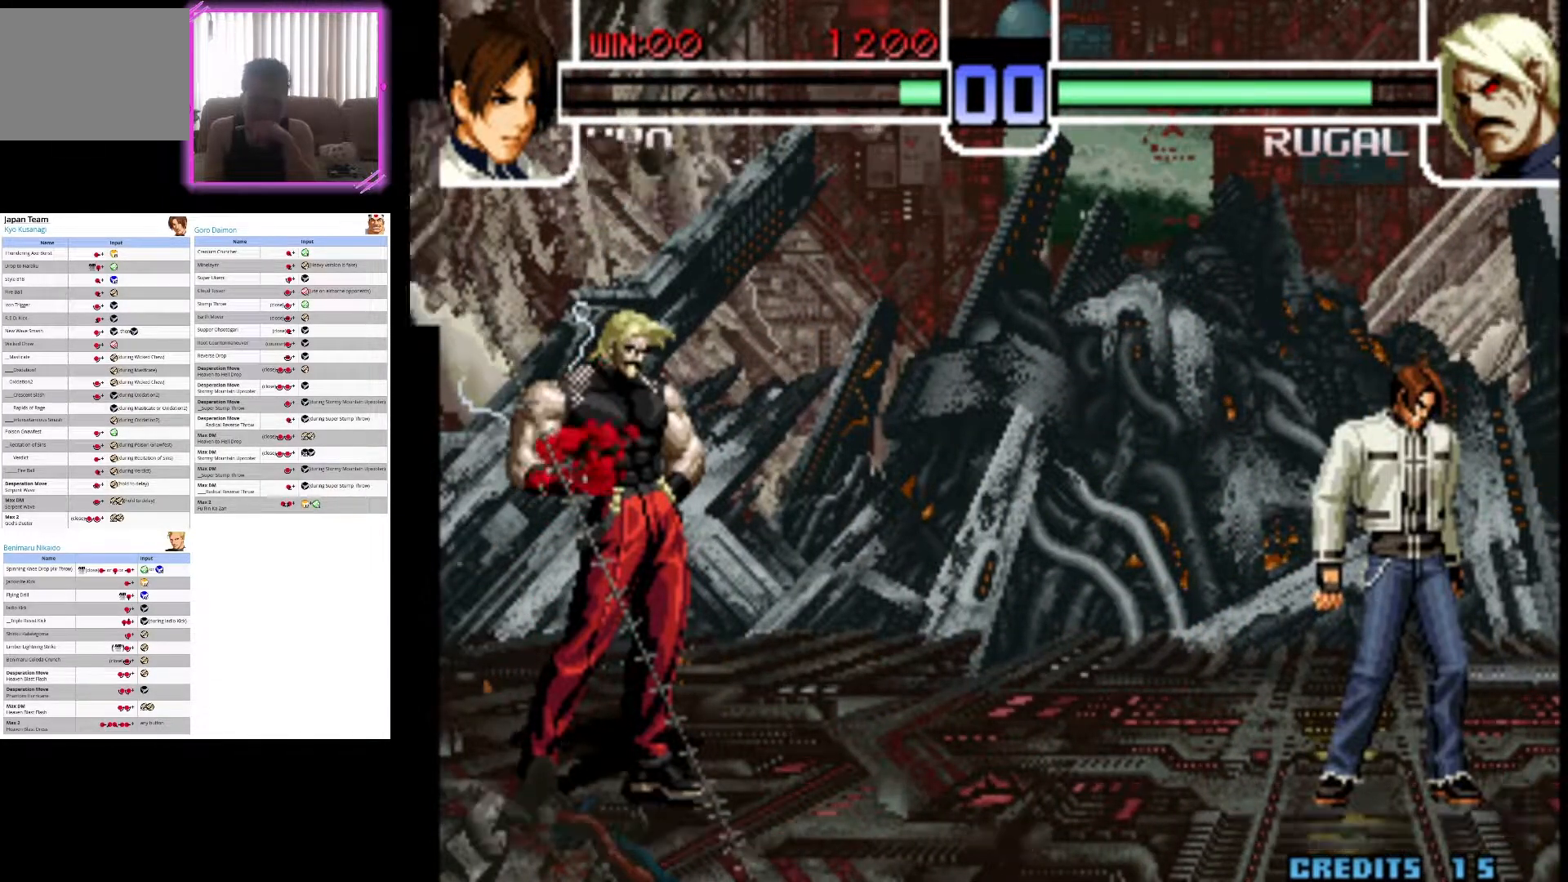
{"dt_ms": 500, "buttons": ["SQUARE"], "left_stick": "center", "events": [[50, "SQUARE", "up"], [150, "SQUARE", "down"], [267, "SQUARE", "up"], [383, "SQUARE", "down"]]}
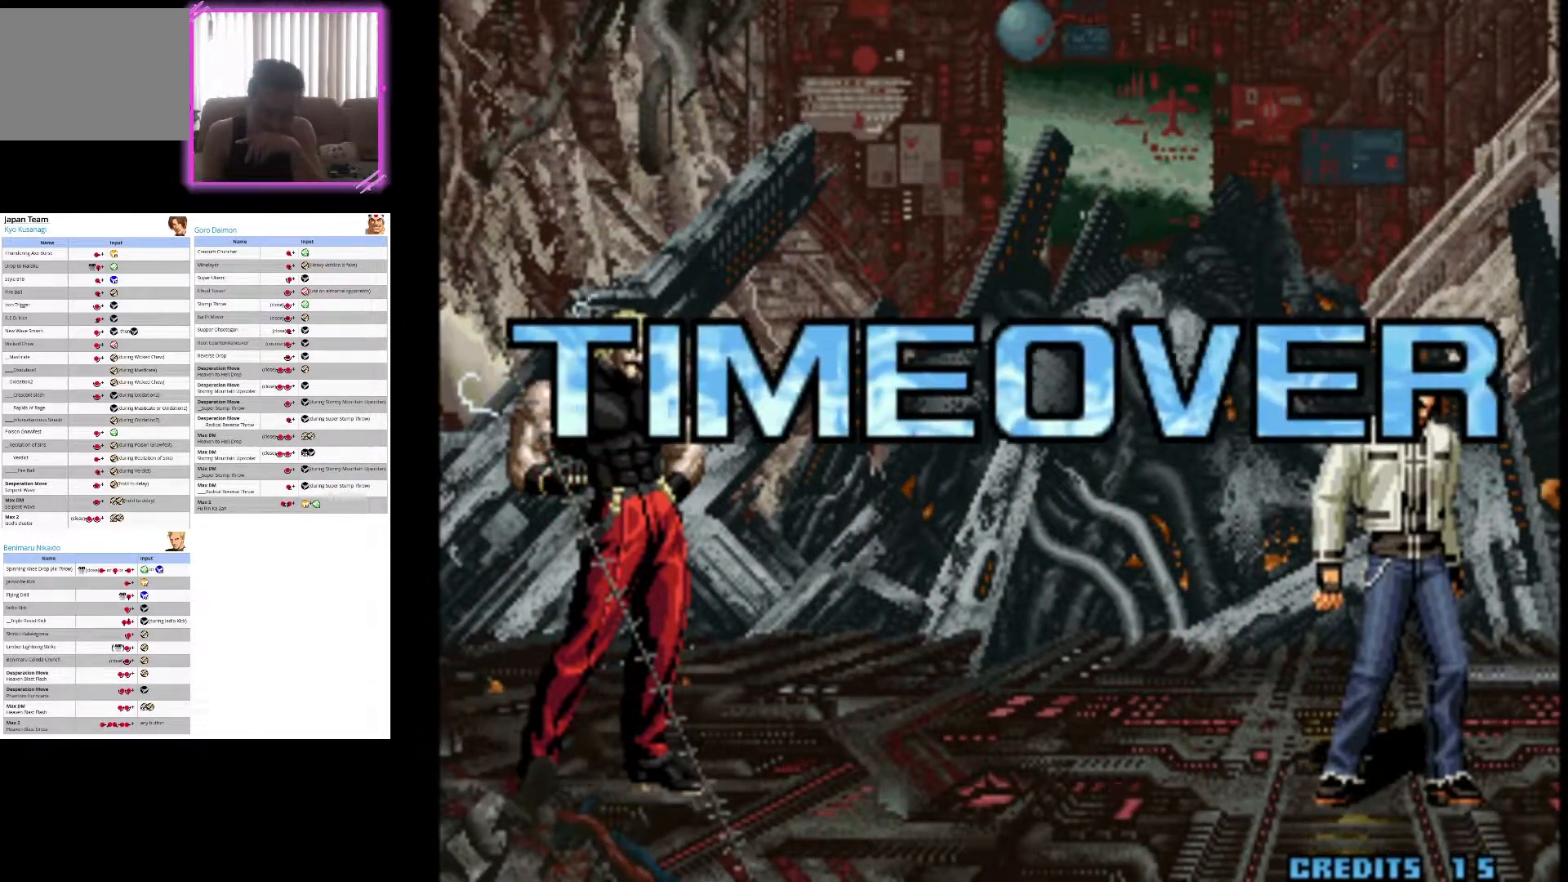
{"dt_ms": 500, "buttons": [], "left_stick": "center", "events": [[17, "SQUARE", "up"], [100, "SQUARE", "down"], [233, "SQUARE", "up"], [317, "SQUARE", "down"], [467, "SQUARE", "up"]]}
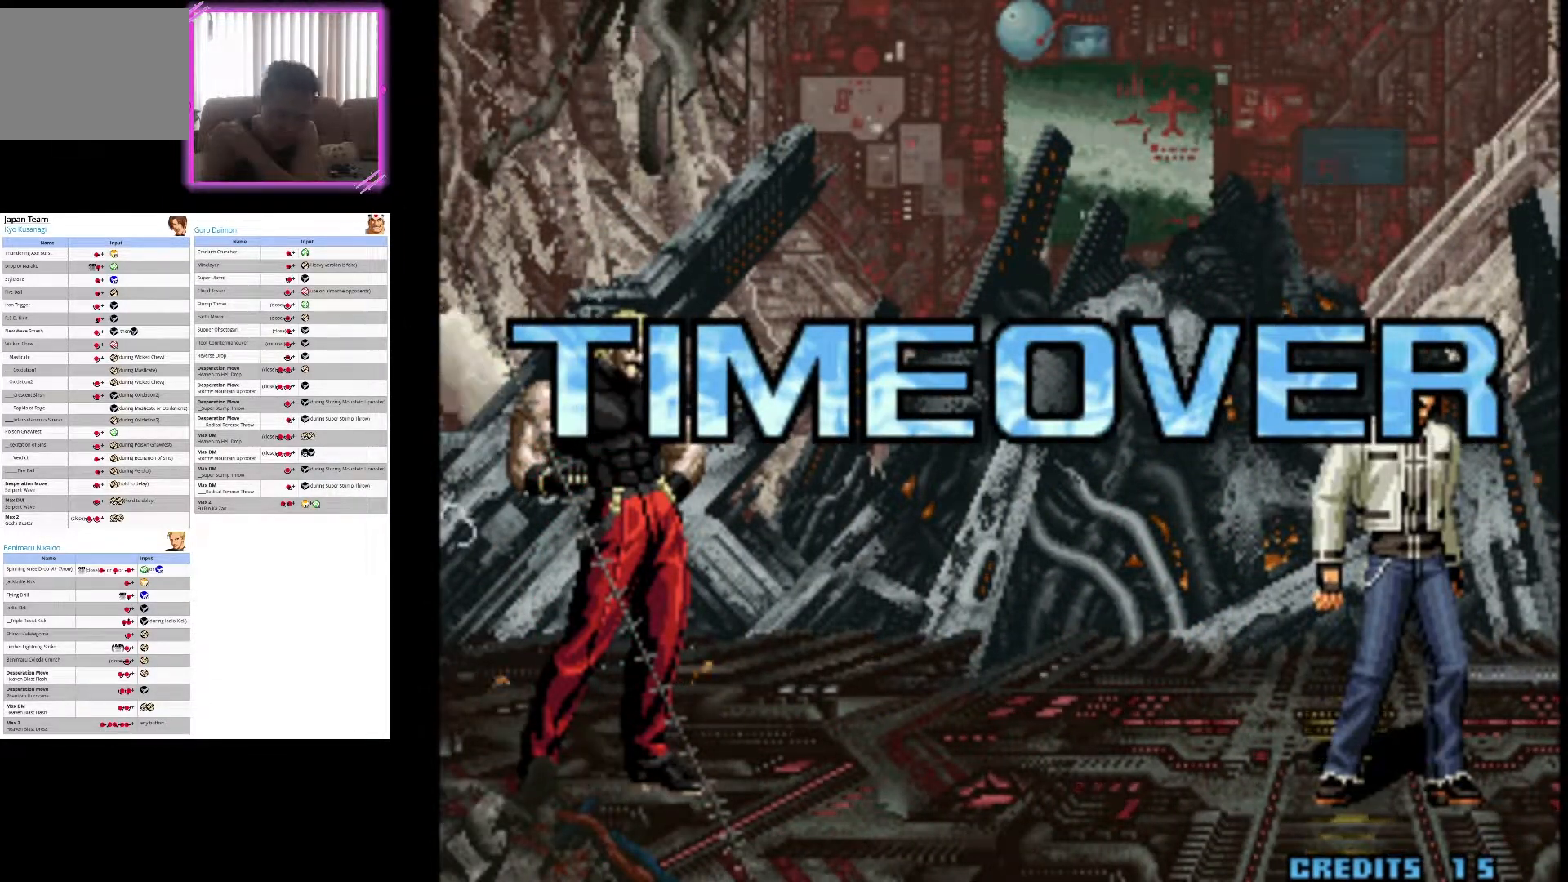
{"dt_ms": 500, "buttons": [], "left_stick": "center", "events": [[83, "SQUARE", "down"], [217, "SQUARE", "up"], [333, "SQUARE", "down"], [483, "SQUARE", "up"]]}
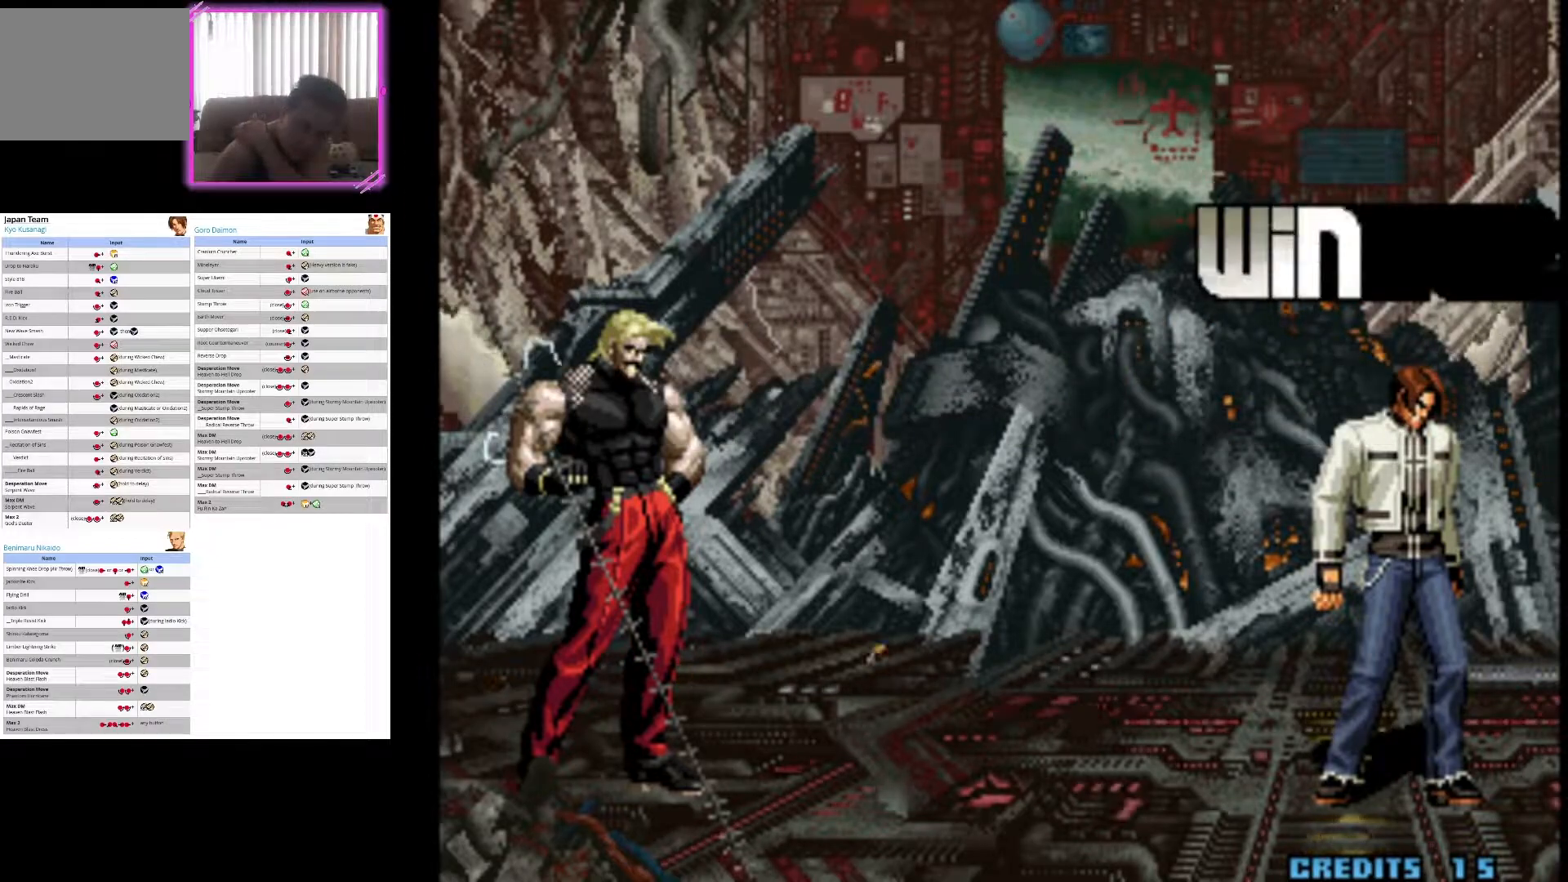
{"dt_ms": 500, "buttons": [], "left_stick": "center", "events": [[133, "SQUARE", "down"], [250, "SQUARE", "up"]]}
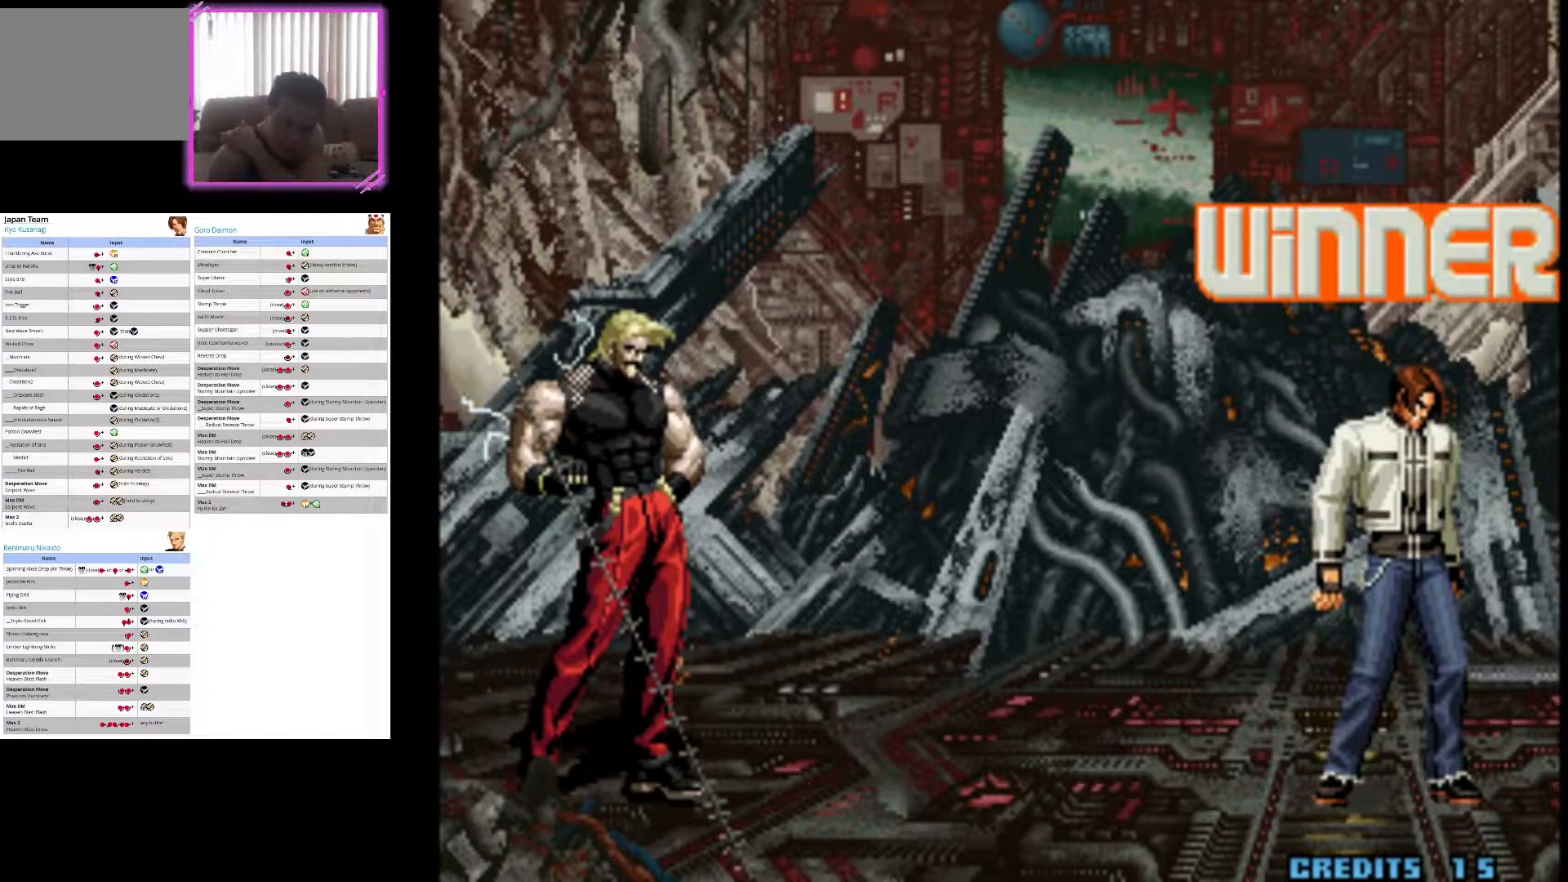
{"dt_ms": 500, "buttons": [], "left_stick": "center", "events": []}
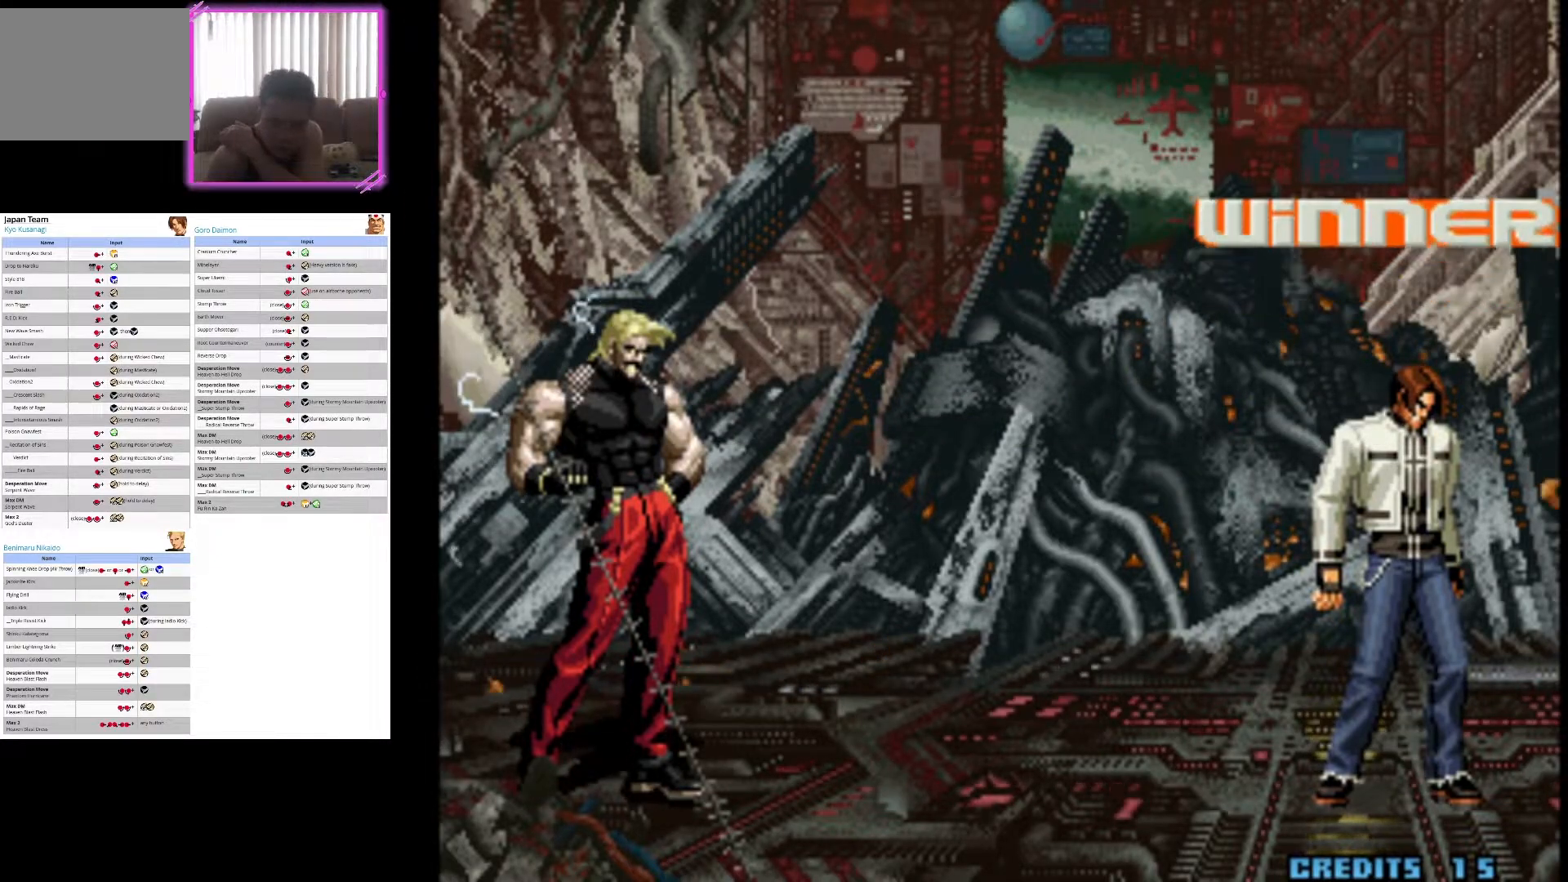
{"dt_ms": 500, "buttons": [], "left_stick": "center", "events": []}
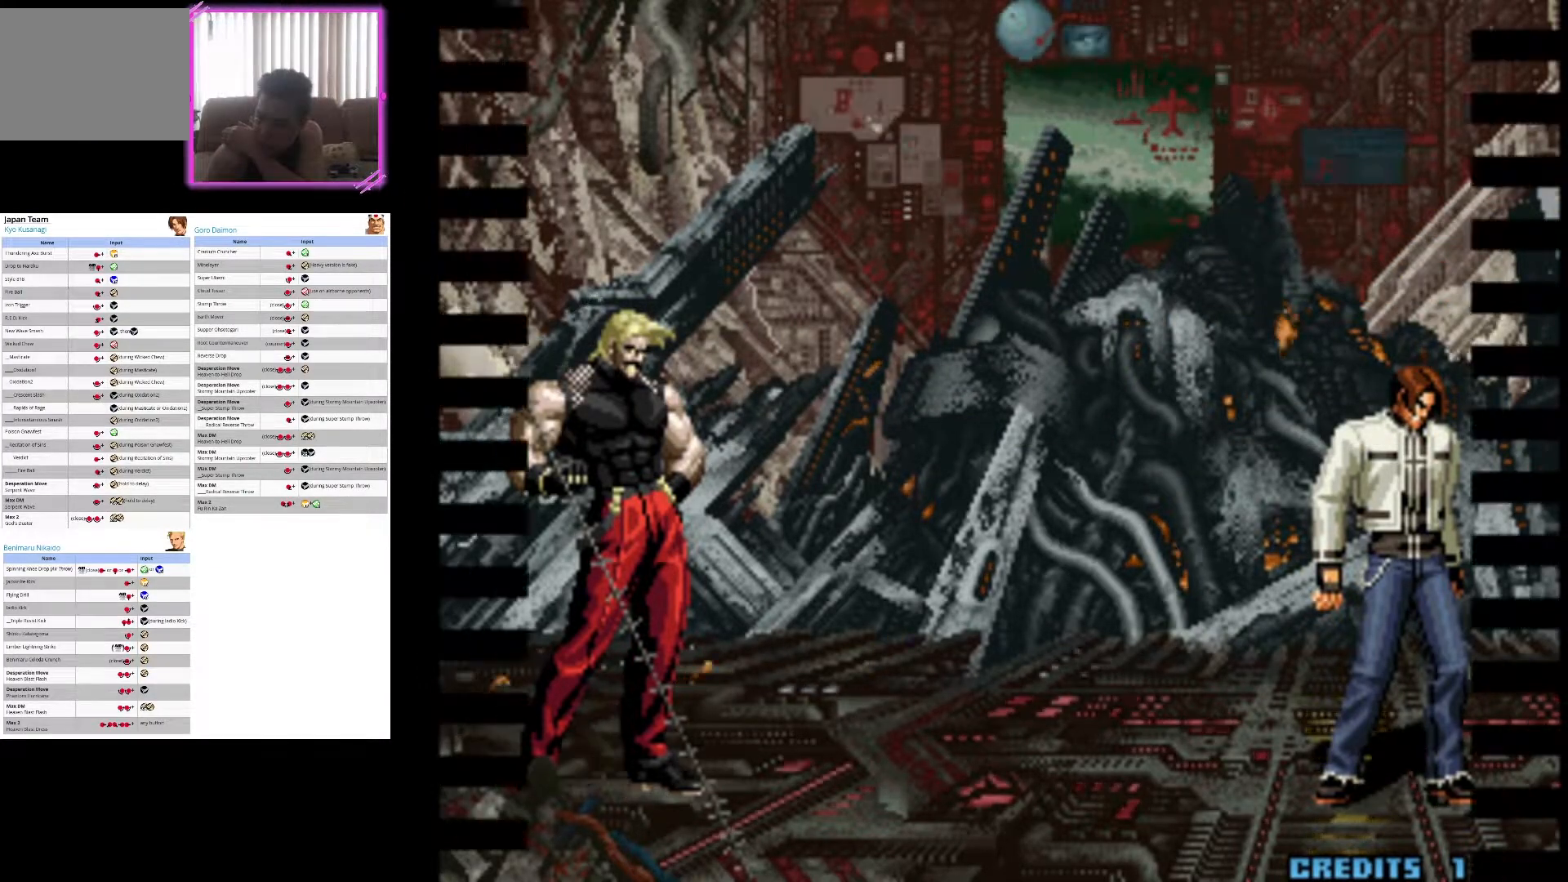
{"dt_ms": 500, "buttons": [], "left_stick": "center", "events": []}
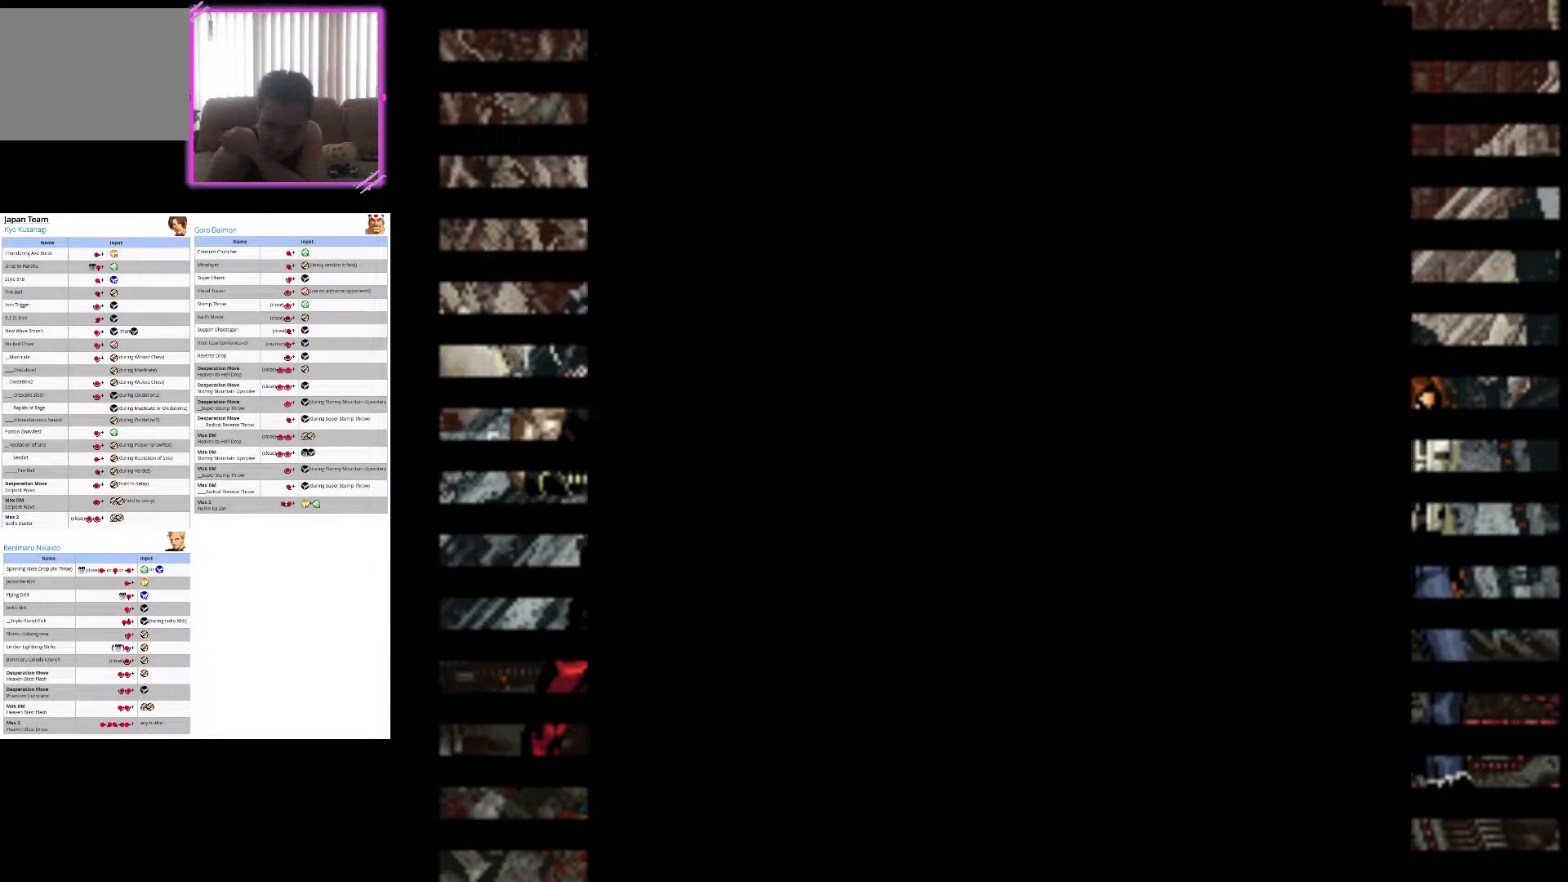
{"dt_ms": 500, "buttons": [], "left_stick": "center", "events": []}
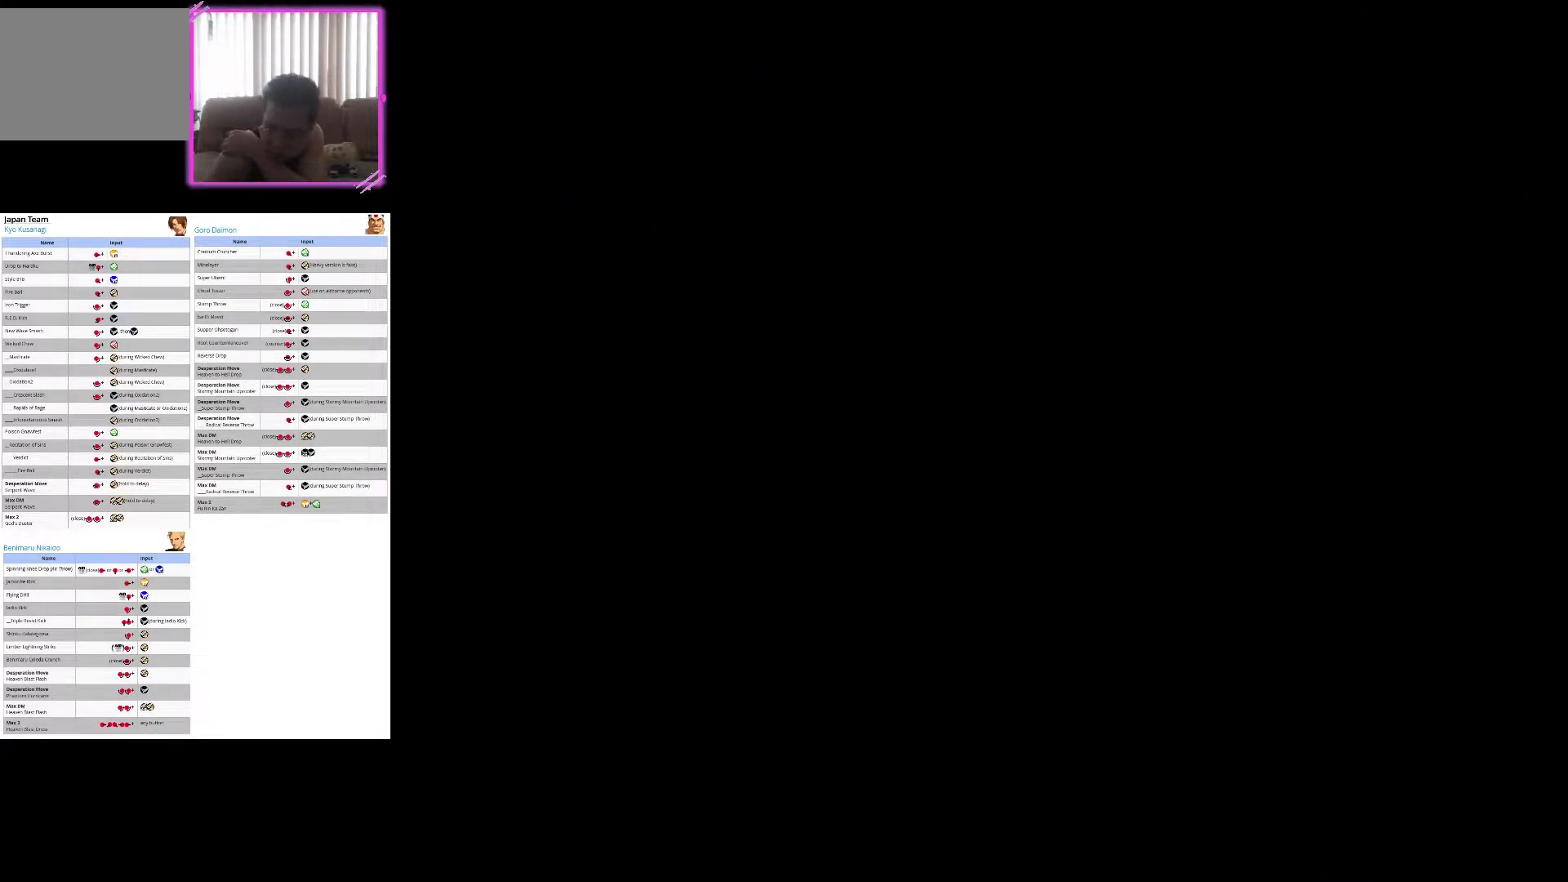
{"dt_ms": 500, "buttons": ["SQUARE"], "left_stick": "center", "events": [[483, "SQUARE", "down"]]}
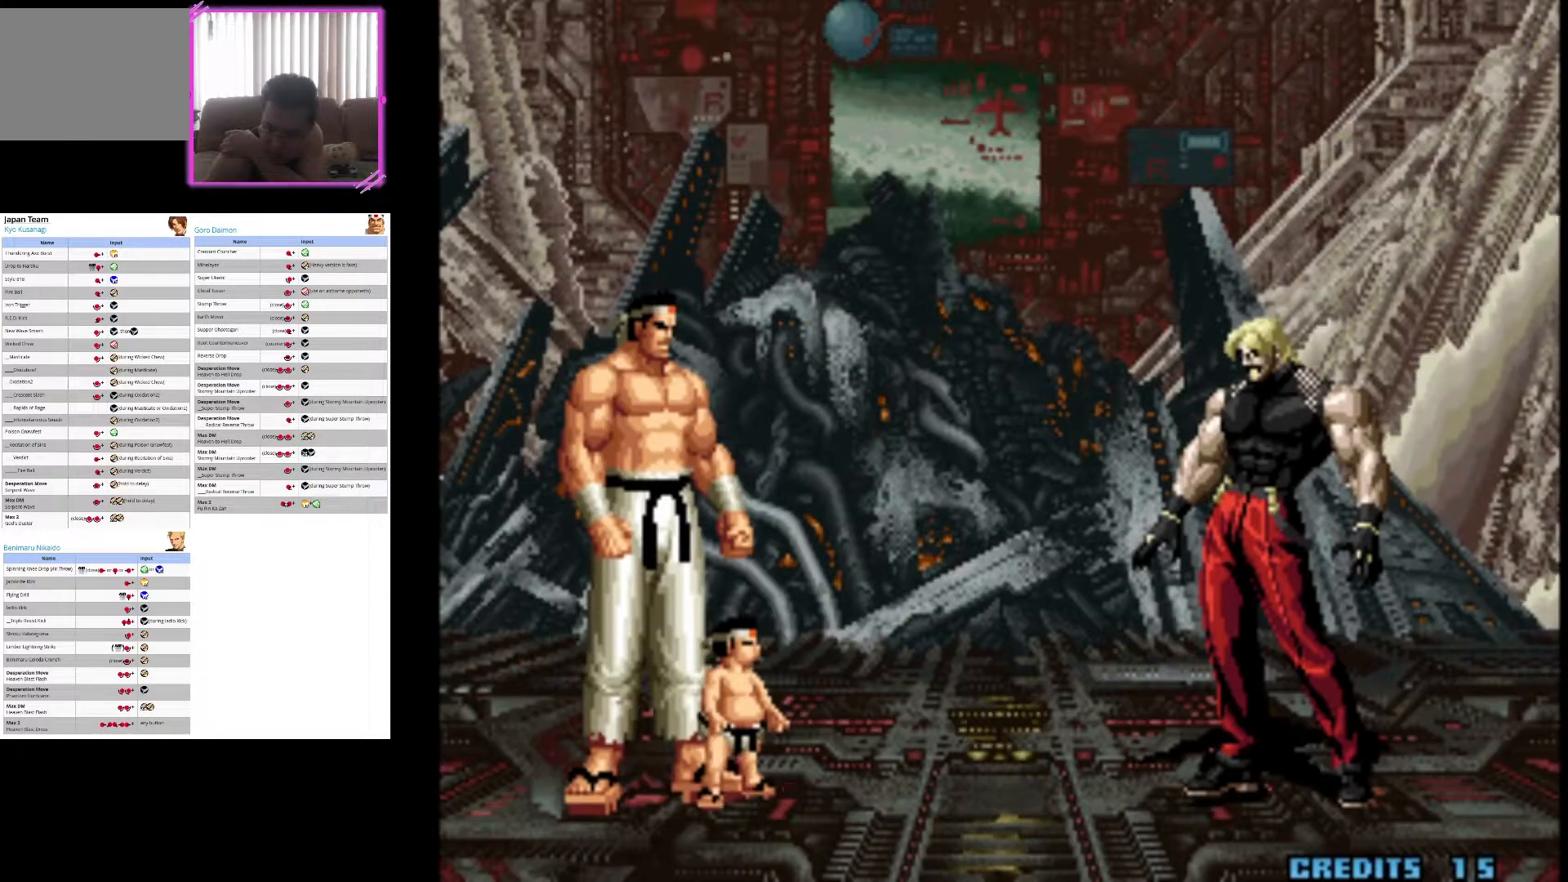
{"dt_ms": 500, "buttons": [], "left_stick": "center", "events": [[200, "SQUARE", "up"]]}
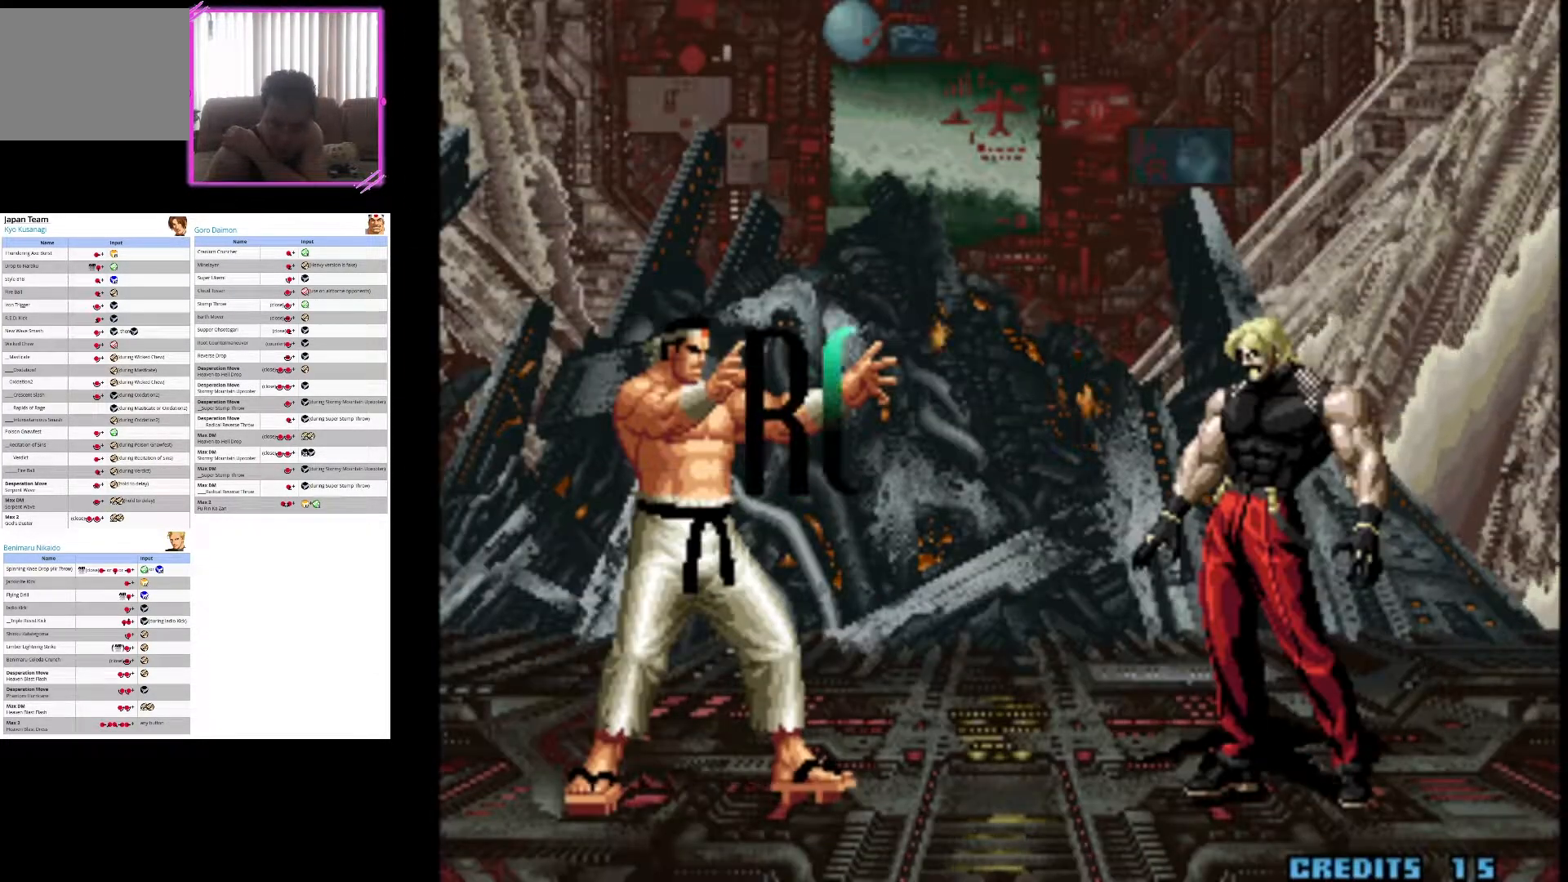
{"dt_ms": 500, "buttons": [], "left_stick": "center", "events": []}
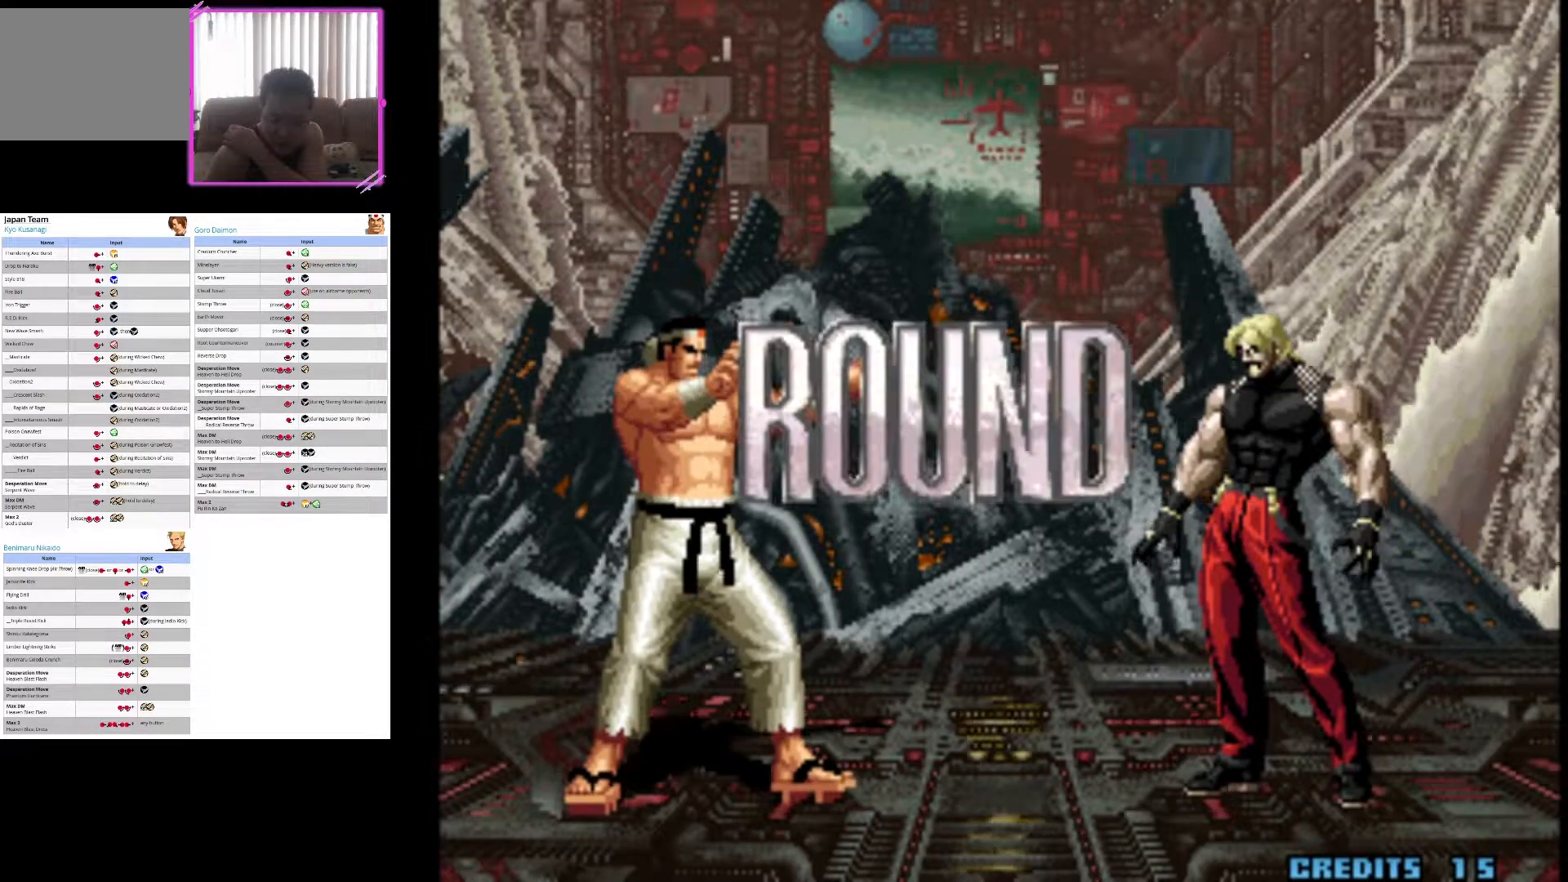
{"dt_ms": 500, "buttons": ["CROSS"], "left_stick": "center", "events": [[67, "SQUARE", "down"], [233, "SQUARE", "up"], [483, "CROSS", "down"]]}
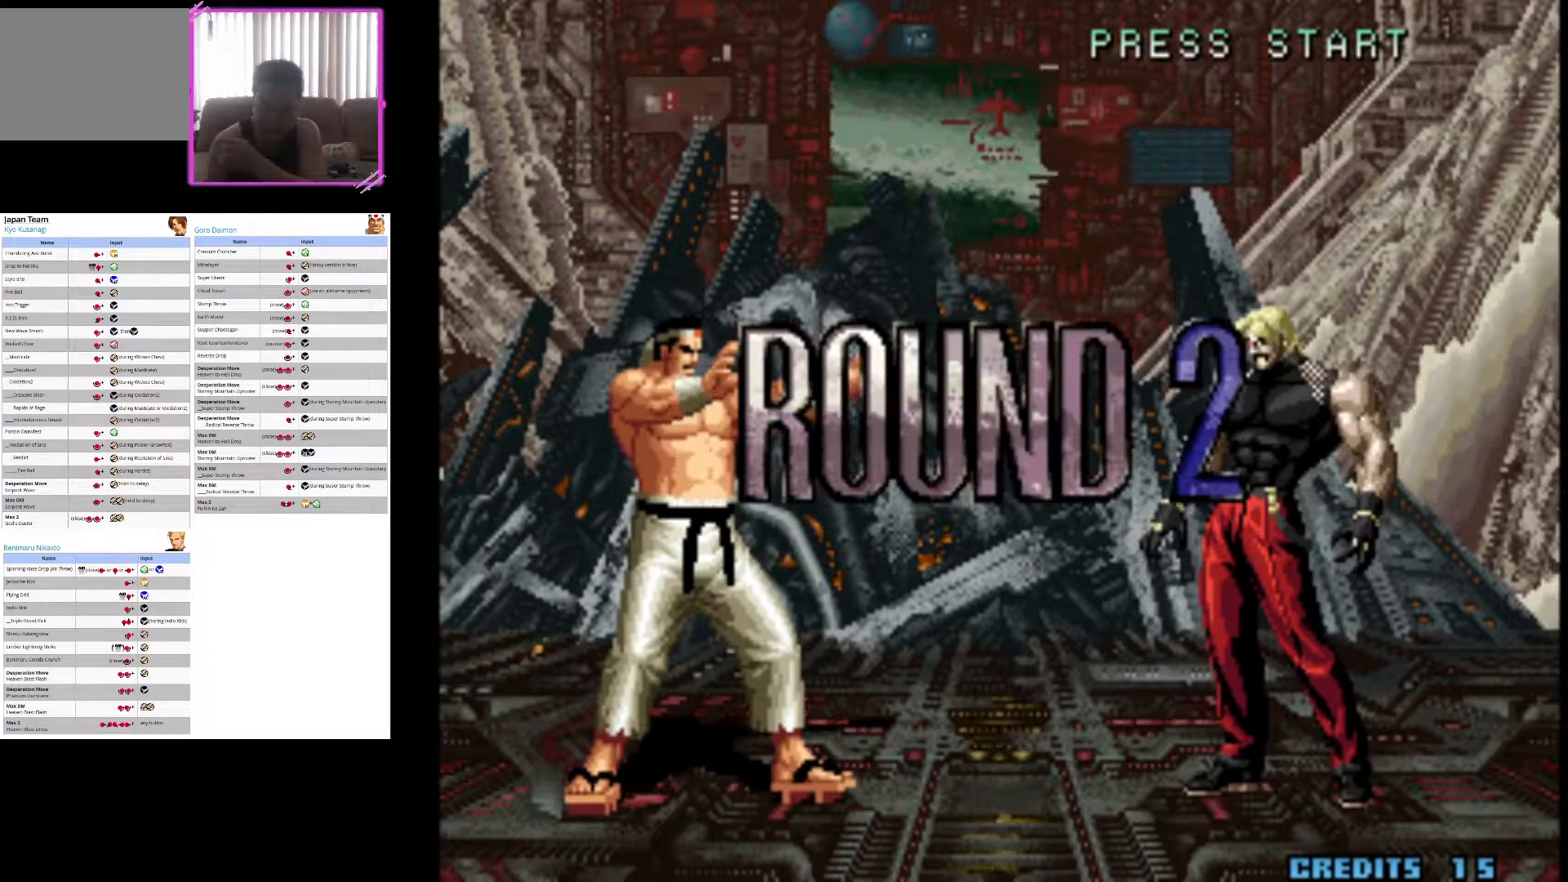
{"dt_ms": 500, "buttons": ["CROSS"], "left_stick": "center", "events": [[200, "CROSS", "up"], [500, "CROSS", "down"]]}